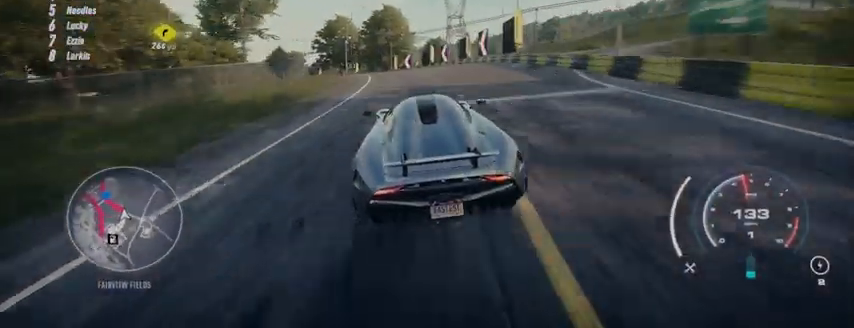
Gameplay with a controller (Xbox layout); each line is a JSON object with the inputs held at the frame after it. "events" lists button and stick changes between this image and that frame as [ms after this image, input, new state], when the widget could be followed in between. Not read: L3 R3.
{"buttons": ["R2"], "left_stick": "up-left", "right_stick": "center", "events": []}
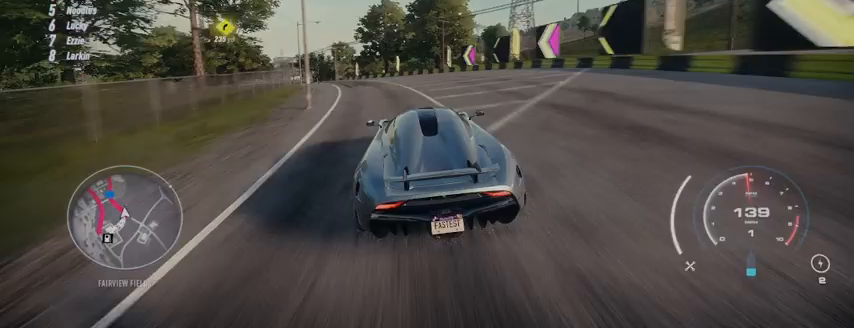
{"buttons": ["R2"], "left_stick": "up-left", "right_stick": "center", "events": []}
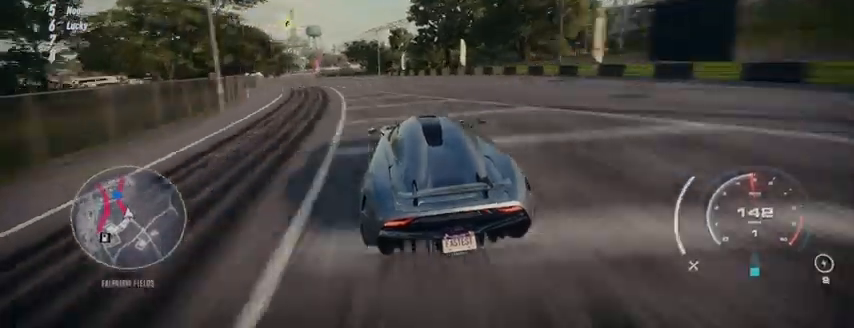
{"buttons": ["R2"], "left_stick": "up-left", "right_stick": "center", "events": []}
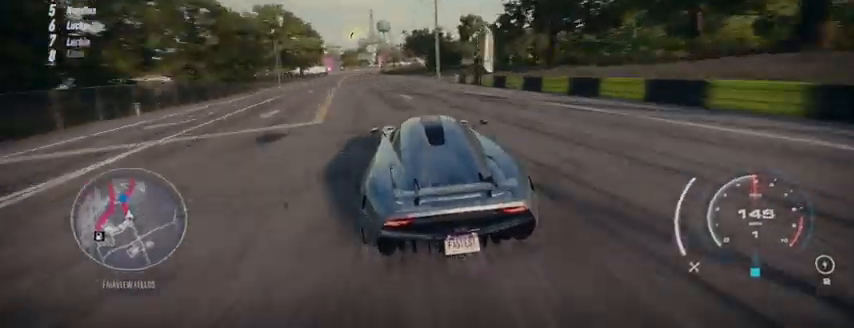
{"buttons": ["R2"], "left_stick": "up-left", "right_stick": "center", "events": []}
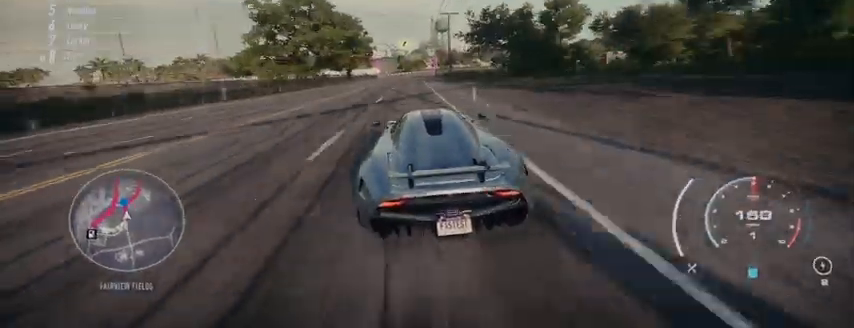
{"buttons": ["R2"], "left_stick": "up", "right_stick": "center", "events": [[375, "left_stick", "up"]]}
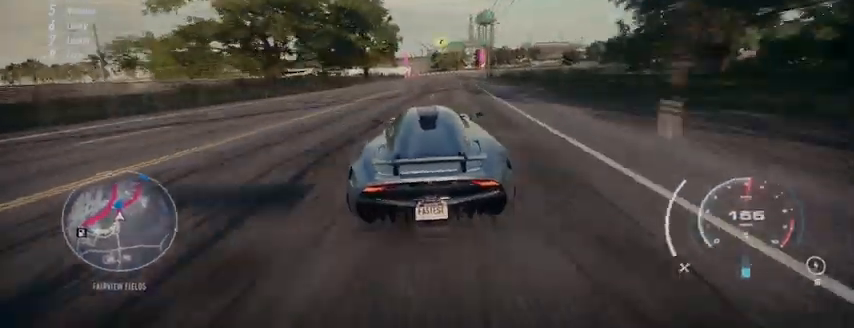
{"buttons": ["R2"], "left_stick": "up-right", "right_stick": "center", "events": [[334, "R2", "up"], [417, "left_stick", "up-right"], [459, "R2", "down"]]}
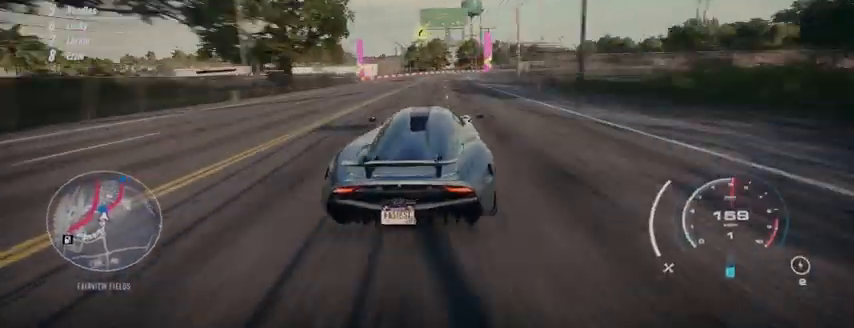
{"buttons": ["R2"], "left_stick": "up-right", "right_stick": "center", "events": []}
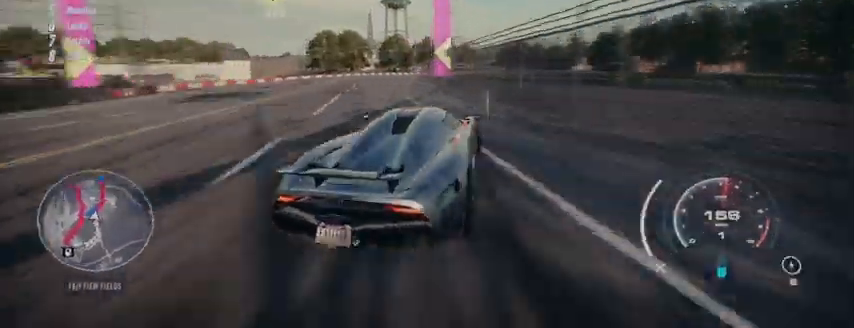
{"buttons": ["R2"], "left_stick": "up-right", "right_stick": "center", "events": []}
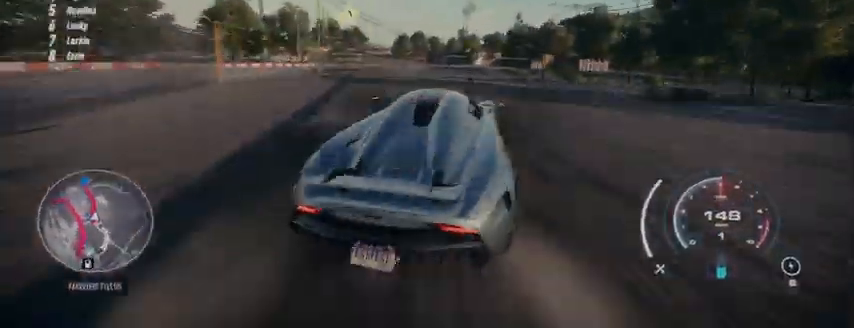
{"buttons": ["R2"], "left_stick": "up-right", "right_stick": "center", "events": []}
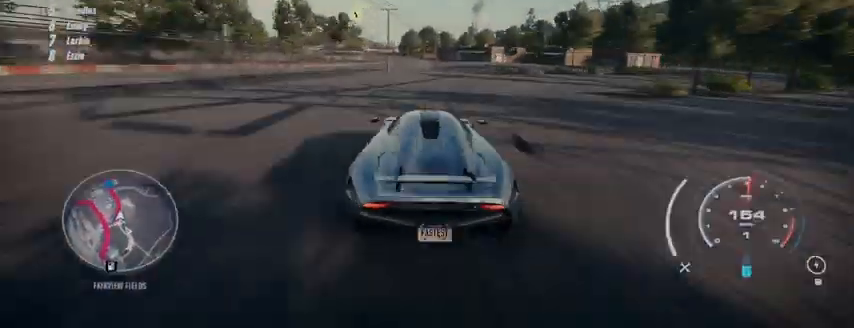
{"buttons": ["R2"], "left_stick": "up-right", "right_stick": "center", "events": []}
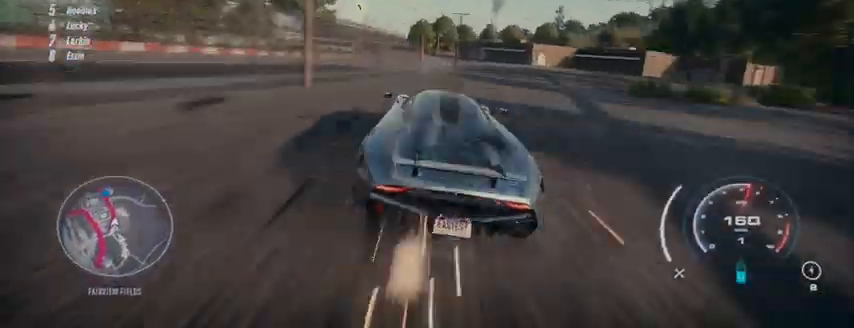
{"buttons": ["R2"], "left_stick": "up-right", "right_stick": "center", "events": []}
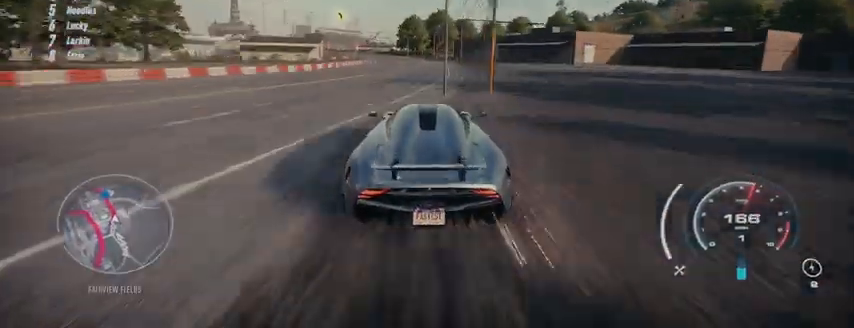
{"buttons": ["R2"], "left_stick": "left", "right_stick": "center", "events": [[375, "left_stick", "center"], [459, "left_stick", "left"]]}
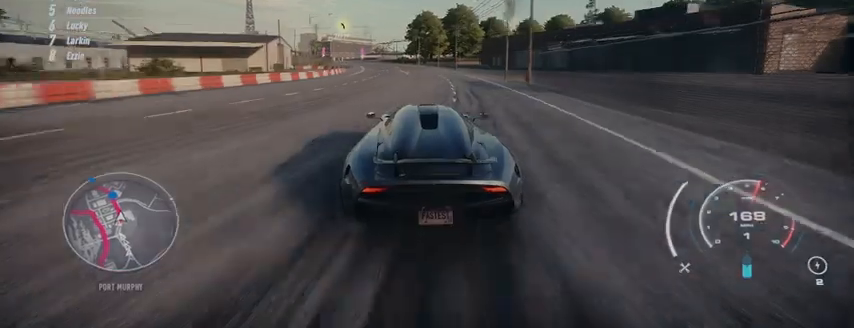
{"buttons": ["R2"], "left_stick": "left", "right_stick": "center", "events": [[83, "DPAD_RIGHT", "down"], [250, "DPAD_RIGHT", "up"]]}
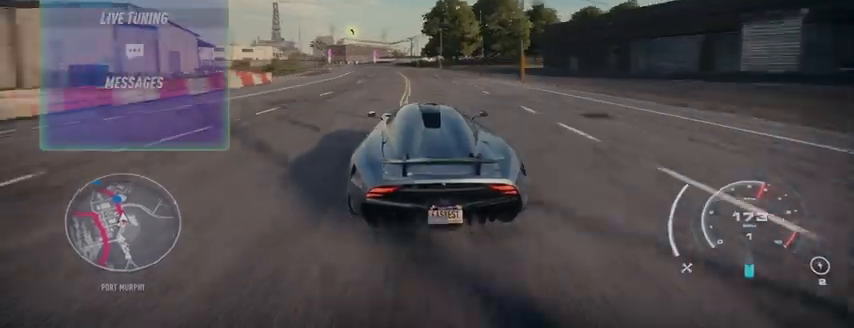
{"buttons": ["R2", "DPAD_RIGHT"], "left_stick": "left", "right_stick": "center", "events": [[375, "DPAD_RIGHT", "down"]]}
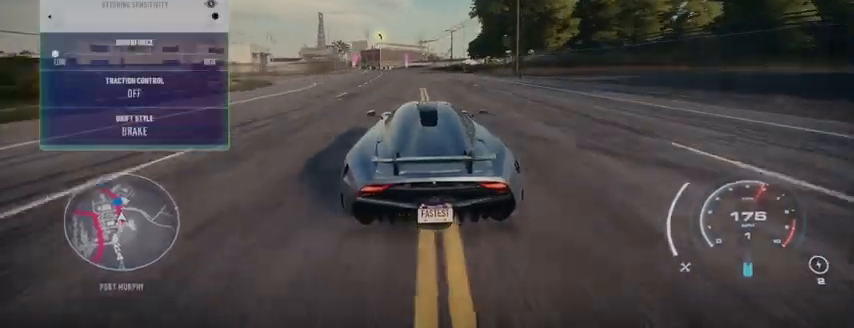
{"buttons": ["R2"], "left_stick": "left", "right_stick": "center", "events": [[42, "DPAD_RIGHT", "up"], [42, "left_stick", "center"], [334, "left_stick", "left"]]}
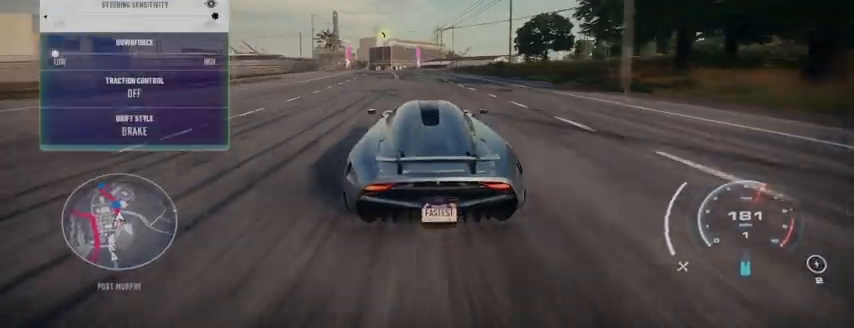
{"buttons": ["R2"], "left_stick": "center", "right_stick": "center", "events": [[167, "left_stick", "center"]]}
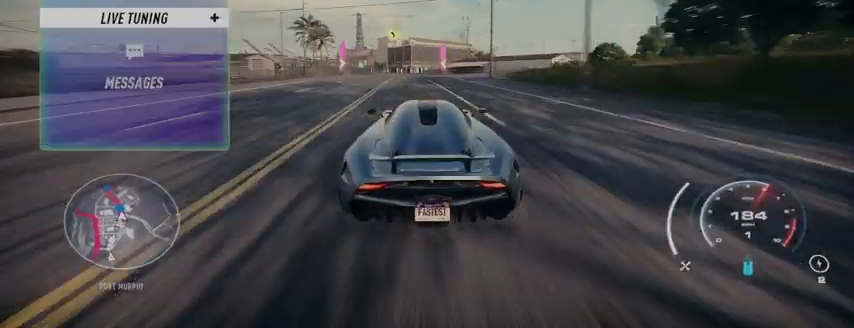
{"buttons": ["R2"], "left_stick": "center", "right_stick": "center", "events": []}
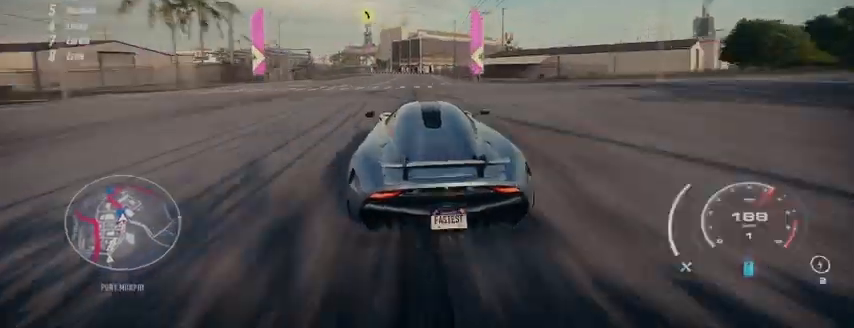
{"buttons": ["R2"], "left_stick": "center", "right_stick": "center", "events": []}
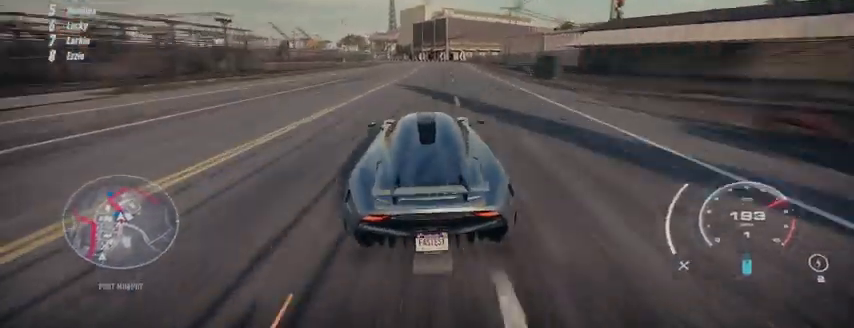
{"buttons": ["R2"], "left_stick": "left", "right_stick": "center", "events": [[418, "left_stick", "left"]]}
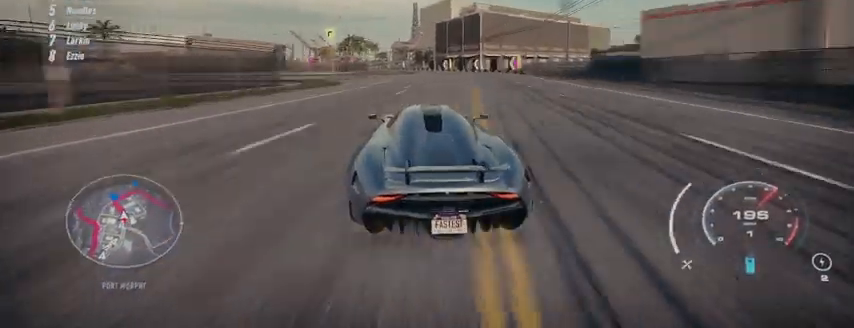
{"buttons": ["R2"], "left_stick": "left", "right_stick": "center", "events": []}
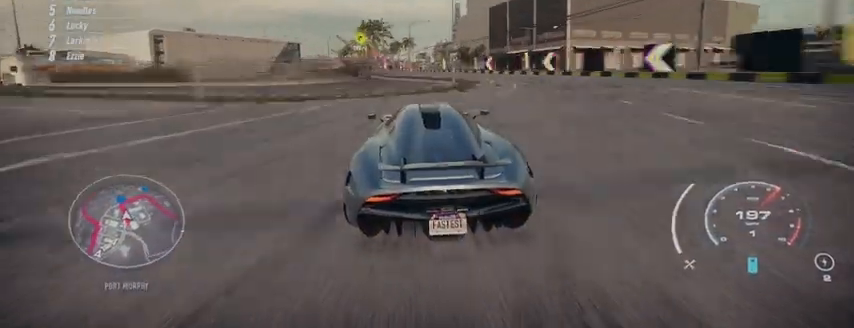
{"buttons": ["R2"], "left_stick": "left", "right_stick": "center", "events": []}
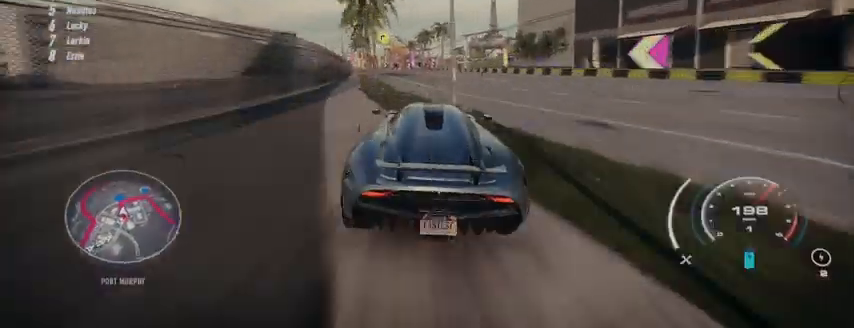
{"buttons": ["R2"], "left_stick": "left", "right_stick": "center", "events": []}
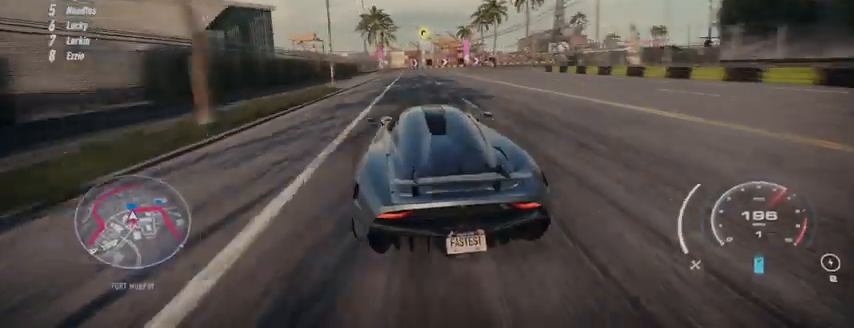
{"buttons": ["R2"], "left_stick": "right", "right_stick": "center", "events": [[167, "R2", "up"], [208, "left_stick", "right"], [250, "R2", "down"]]}
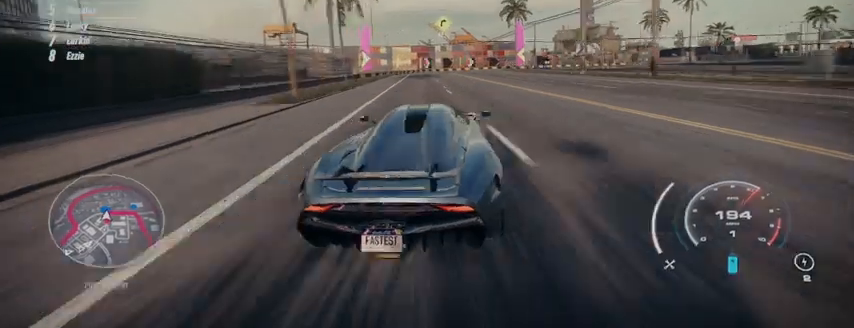
{"buttons": ["R2"], "left_stick": "right", "right_stick": "center", "events": [[125, "L2", "down"], [251, "L2", "up"]]}
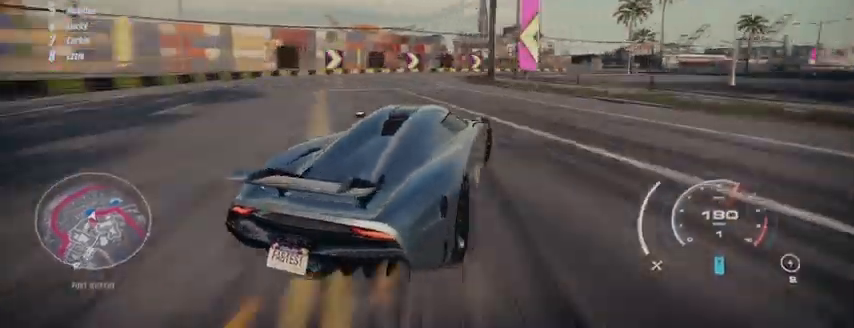
{"buttons": ["R2"], "left_stick": "right", "right_stick": "center", "events": []}
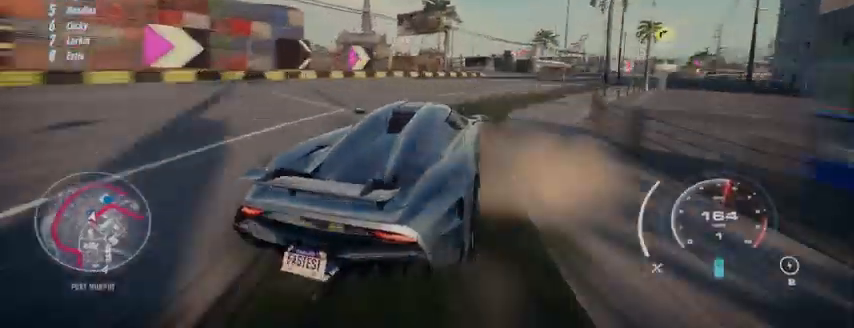
{"buttons": ["R2"], "left_stick": "right", "right_stick": "center", "events": []}
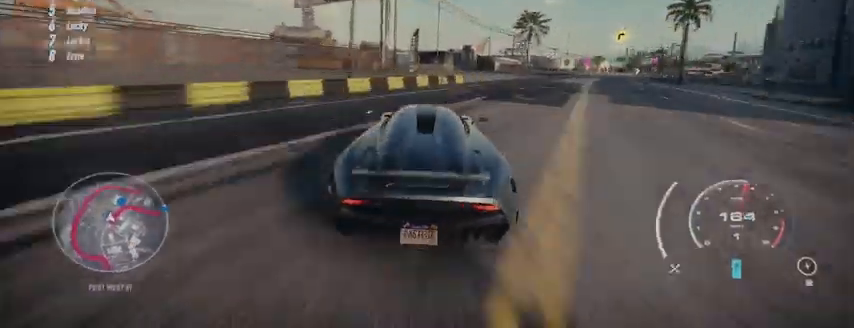
{"buttons": ["R2"], "left_stick": "right", "right_stick": "center", "events": []}
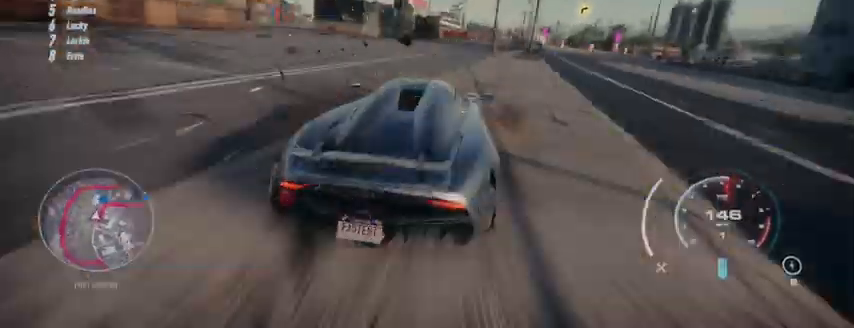
{"buttons": ["R2"], "left_stick": "right", "right_stick": "center", "events": []}
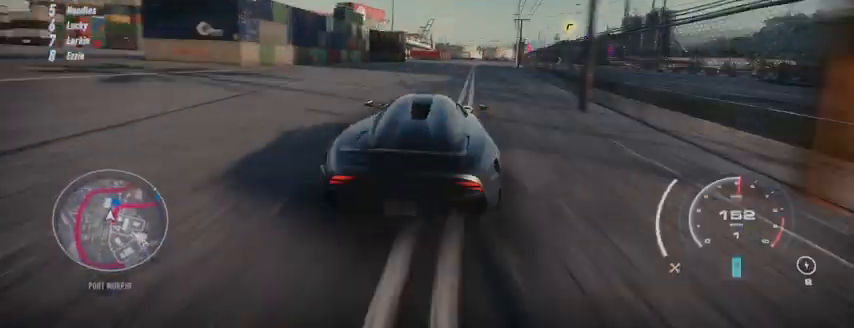
{"buttons": ["R2"], "left_stick": "right", "right_stick": "center", "events": []}
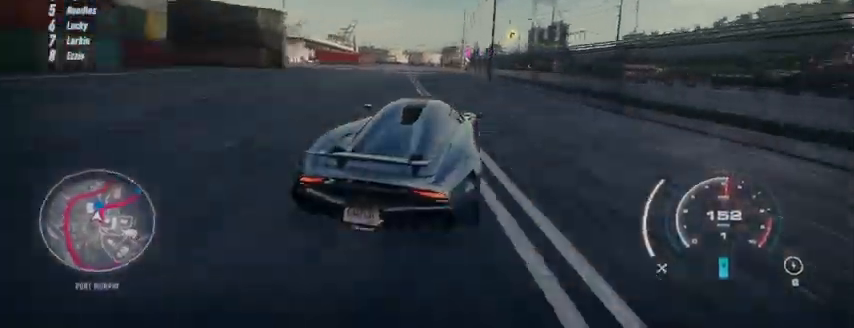
{"buttons": ["R2"], "left_stick": "right", "right_stick": "center", "events": []}